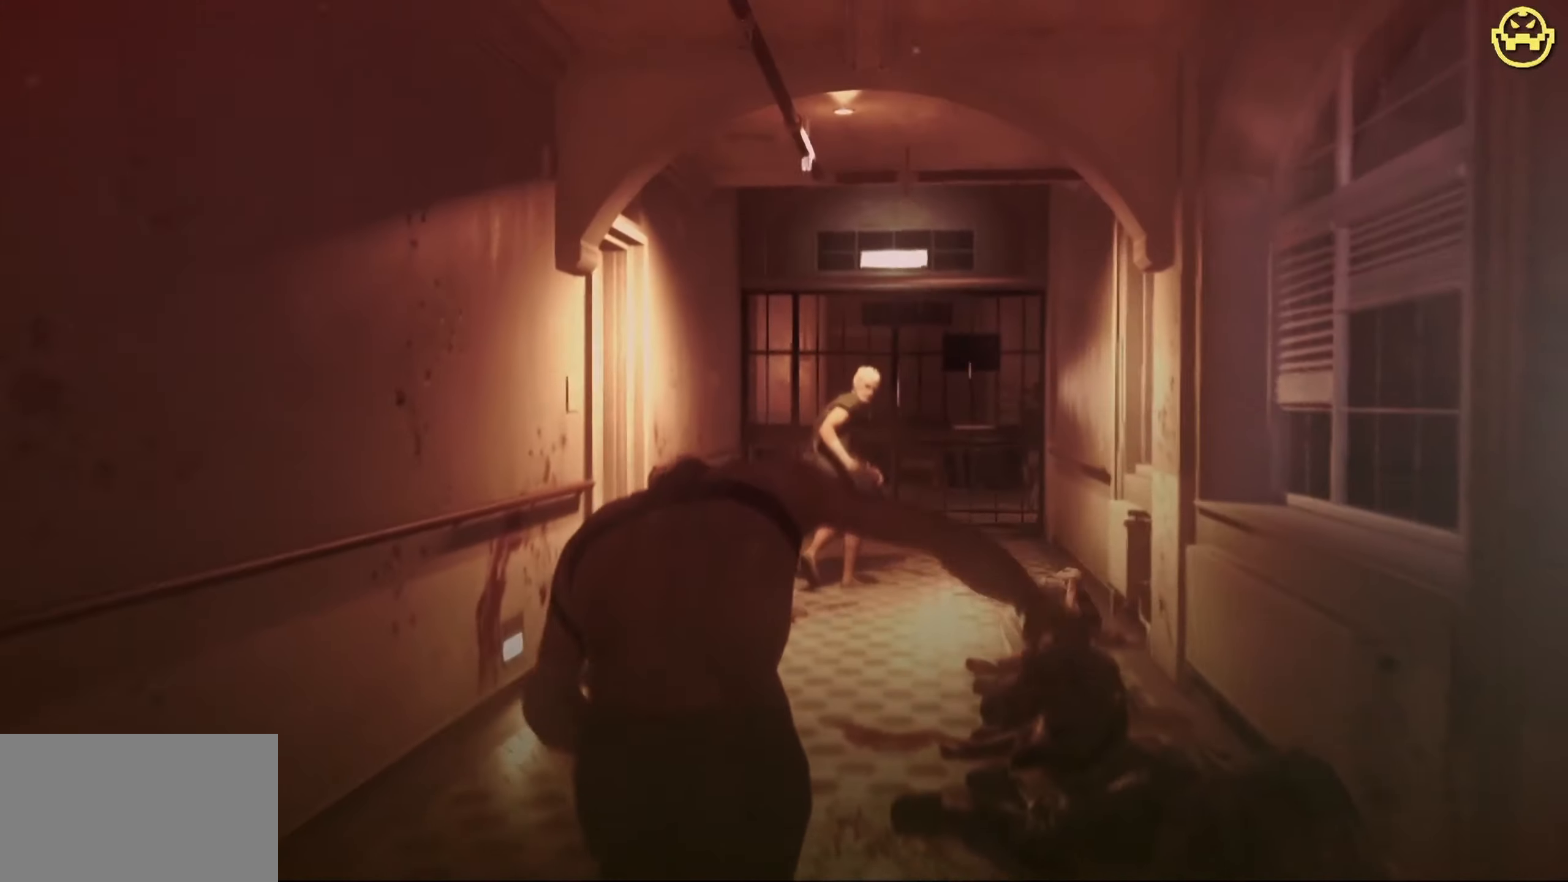
Gameplay with keyboard and mouse; each line is a JSON object with the keys and mouse buttons held at the frame after it. "events" lists presses ("down") and releases ("up") of "1", "2", "3", "4", "5", "a", "alt", "c", "caps_lock", "ctrl", "d", "e", "f", "g", "q", "r", "s", "shift", "space", "t", "tab", "v", "w", "x", "z", "mouse_left", "mouse_wheel" and "mouse_right" between this image and that frame as [ms after this image, input, new state], when the widget could be followed in between. "mouse_left", "mouse_wheel", "mouse_right" = the "left", "wheel", "right" buttons of the "mouse" list. No other keys are recorded. "wheel" means that the mouse wheel is clicked or scrolled. Not read: mouse_move.
{"keys": ["w"], "mouse": [], "events": [[467, "w", "down"]]}
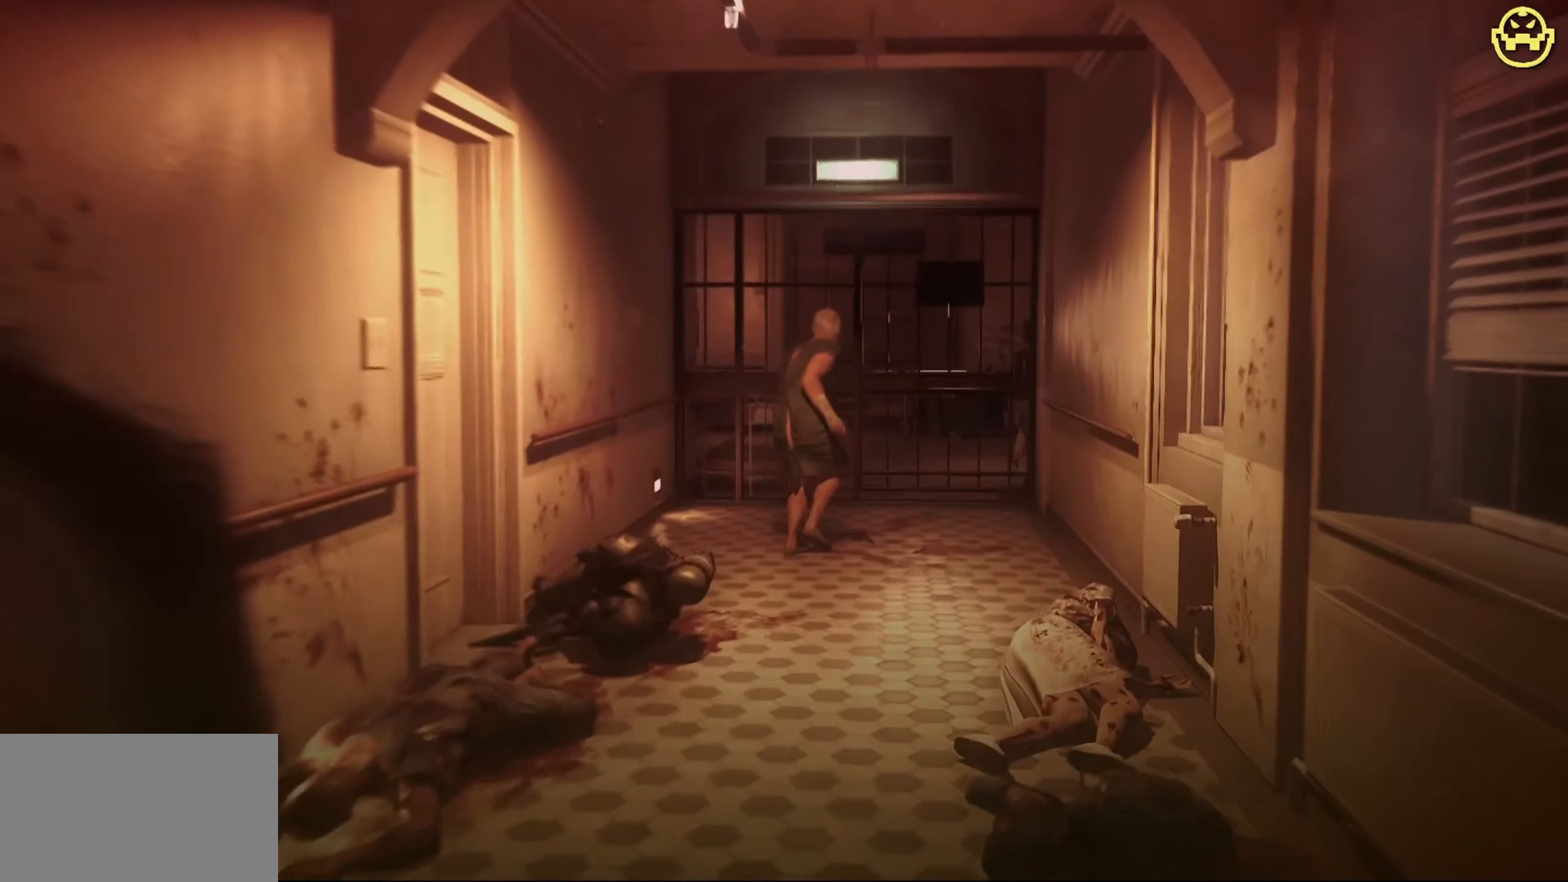
{"keys": ["w"], "mouse": [], "events": []}
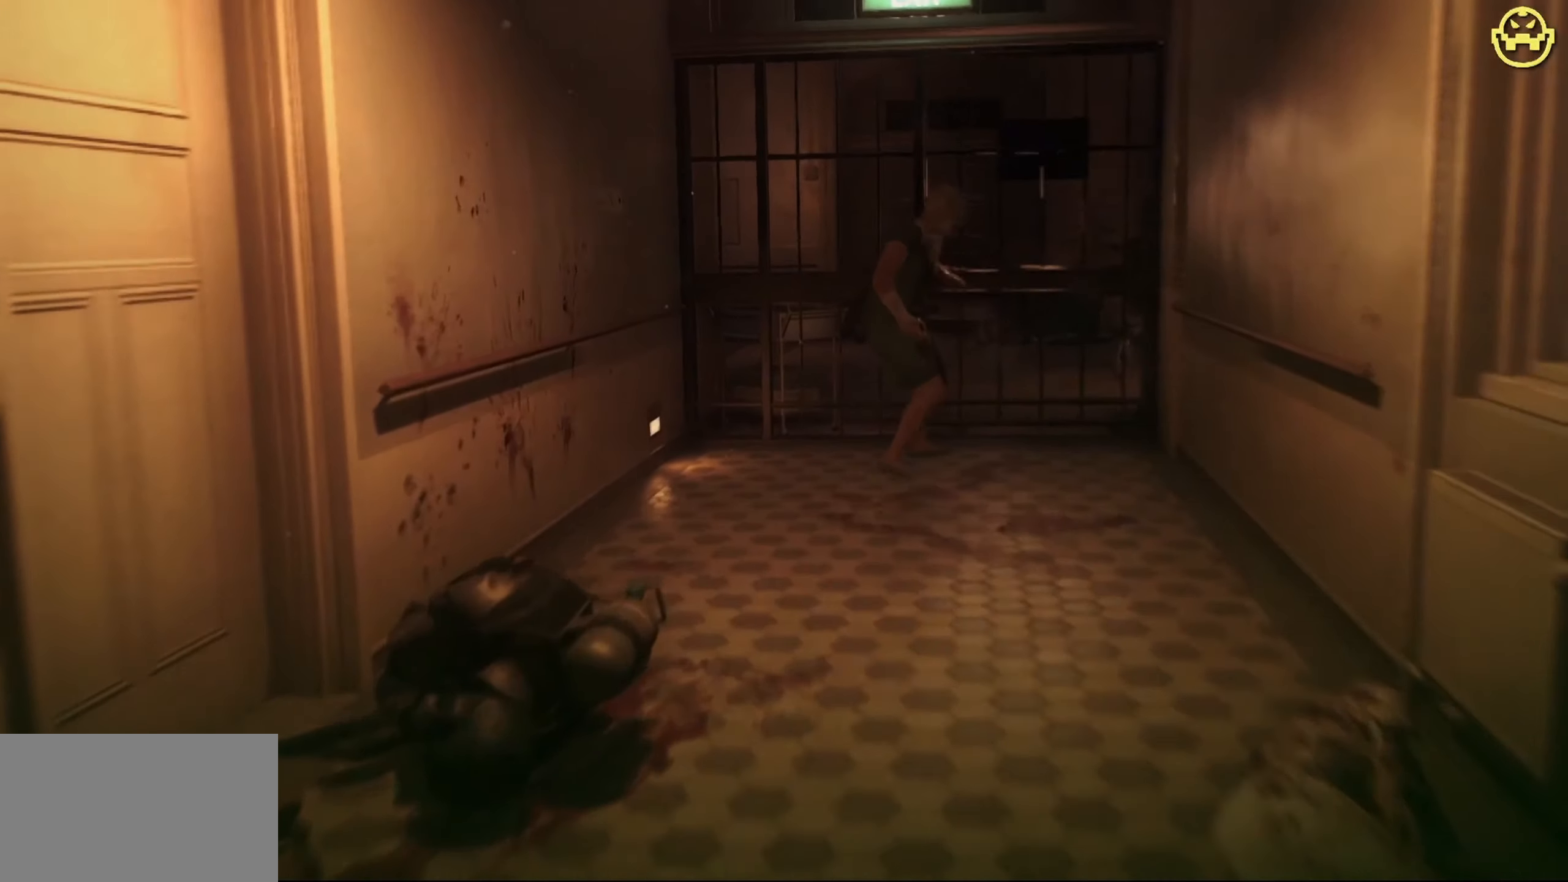
{"keys": ["w"], "mouse": [], "events": []}
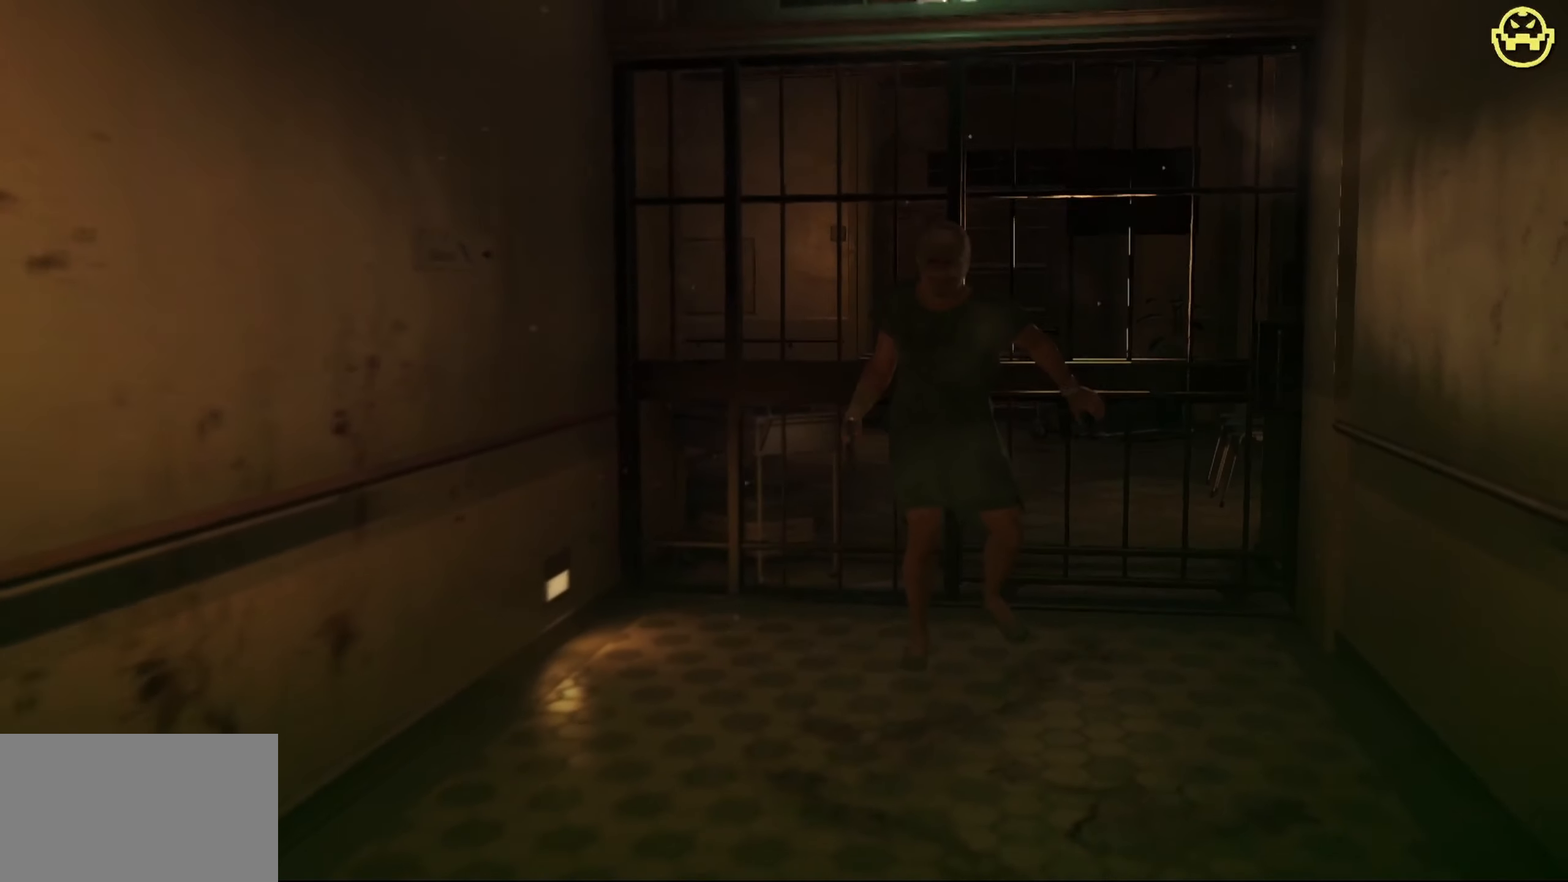
{"keys": [], "mouse": [], "events": [[266, "w", "up"]]}